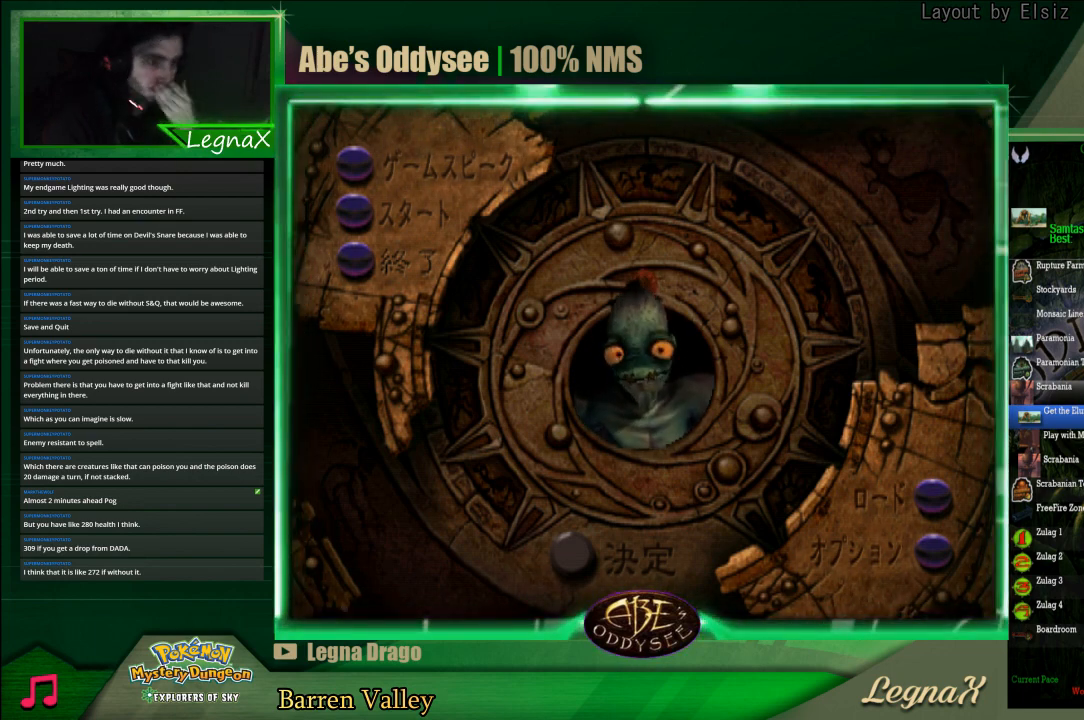
Gameplay with a controller (PlayStation layout); each line is a JSON object with the inputs held at the frame after it. "events" lists button and stick changes between this image and that frame as [ms after this image, input, new state], when the widget could be followed in between. Not read: L3 R3 right_stick.
{"buttons": [], "left_stick": "down-right", "events": [[67, "left_stick", "center"], [500, "left_stick", "down-right"]]}
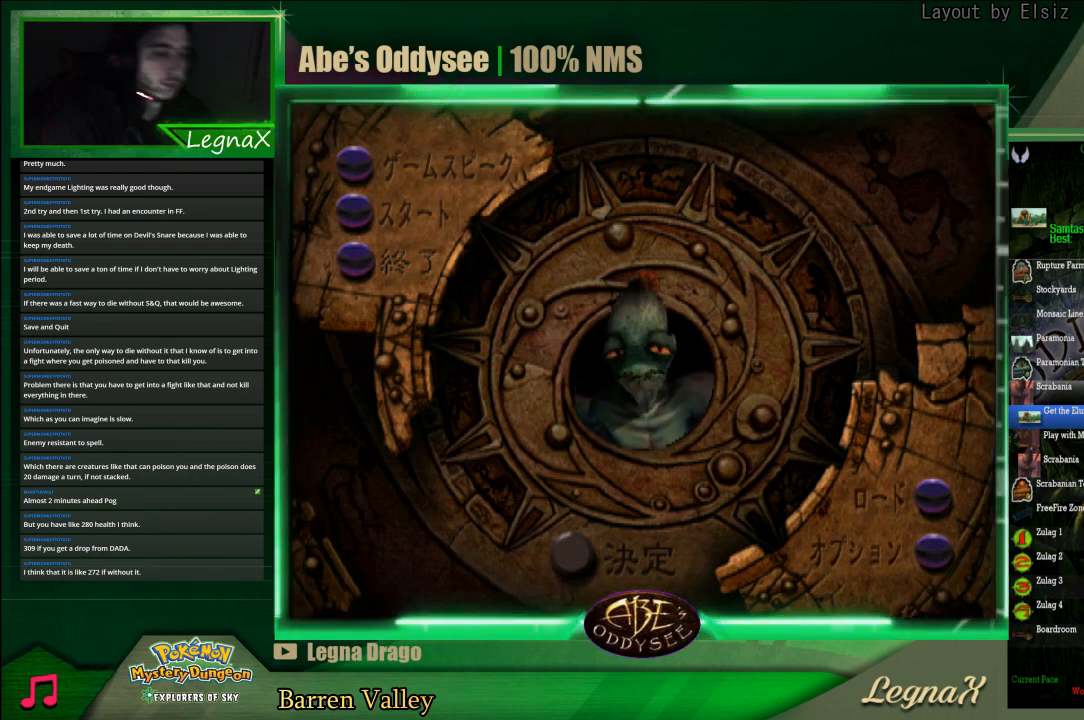
{"buttons": [], "left_stick": "center", "events": [[133, "left_stick", "center"], [233, "left_stick", "down"], [300, "left_stick", "center"]]}
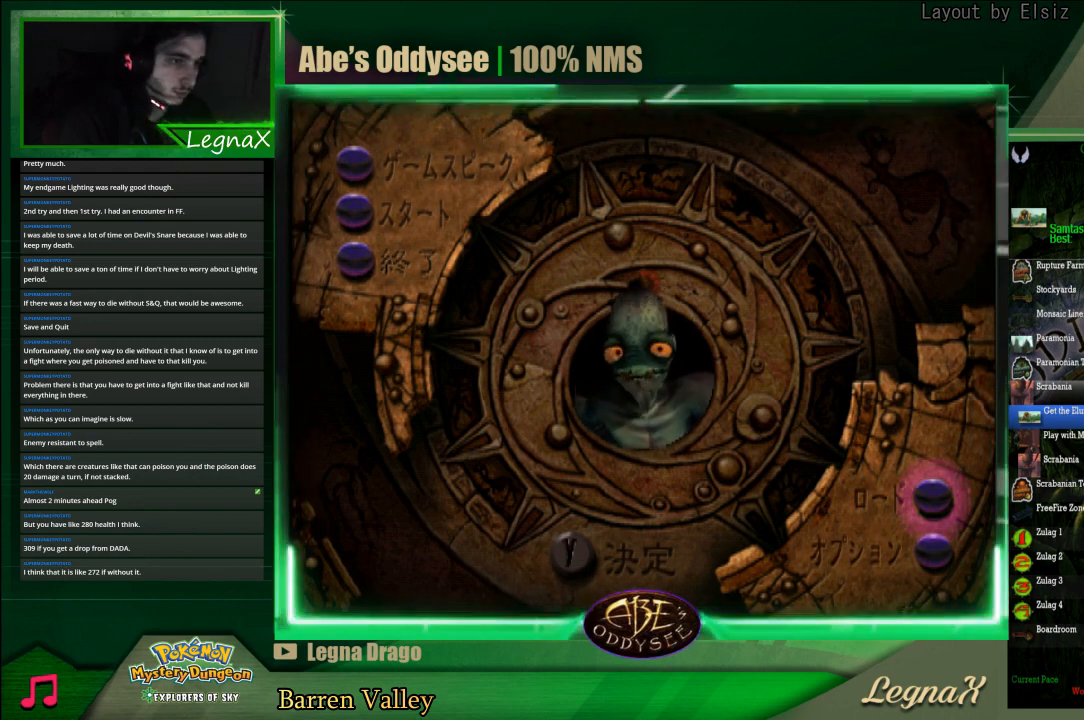
{"buttons": [], "left_stick": "down", "events": [[67, "CROSS", "down"], [133, "CROSS", "up"], [300, "left_stick", "down"]]}
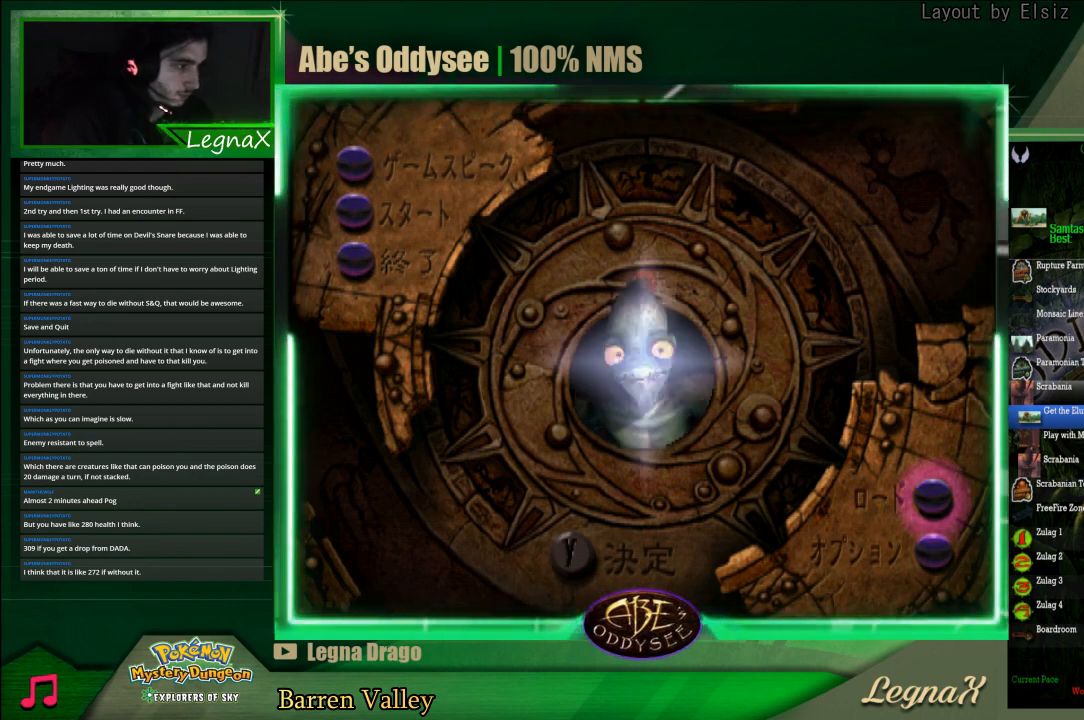
{"buttons": [], "left_stick": "down", "events": []}
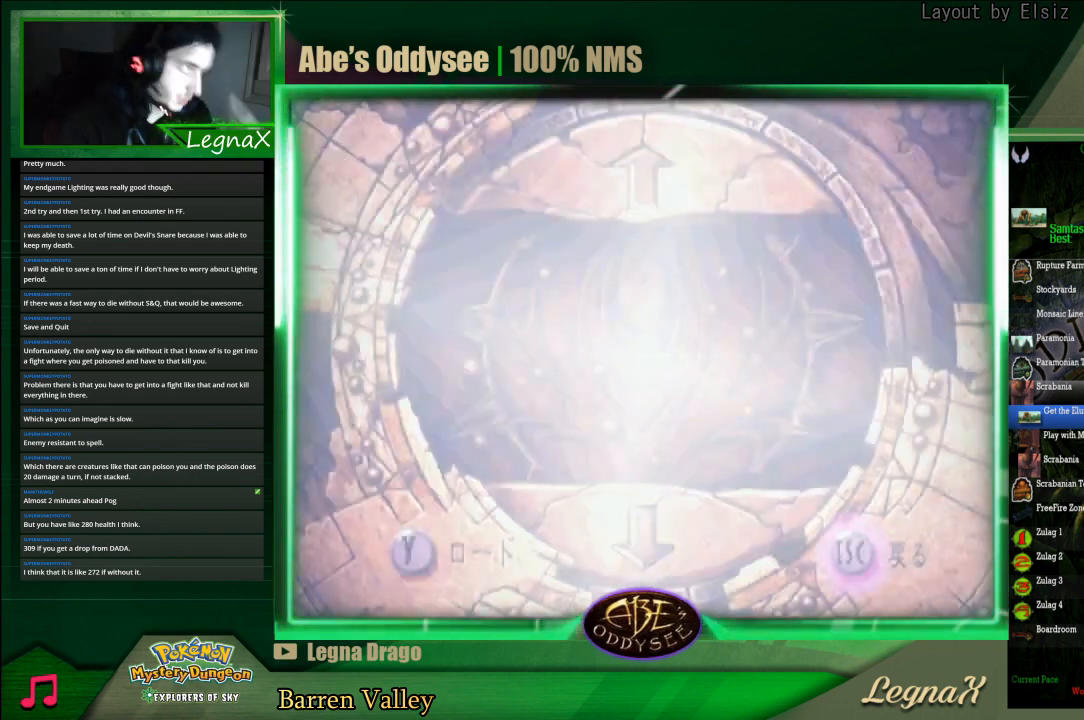
{"buttons": [], "left_stick": "down", "events": []}
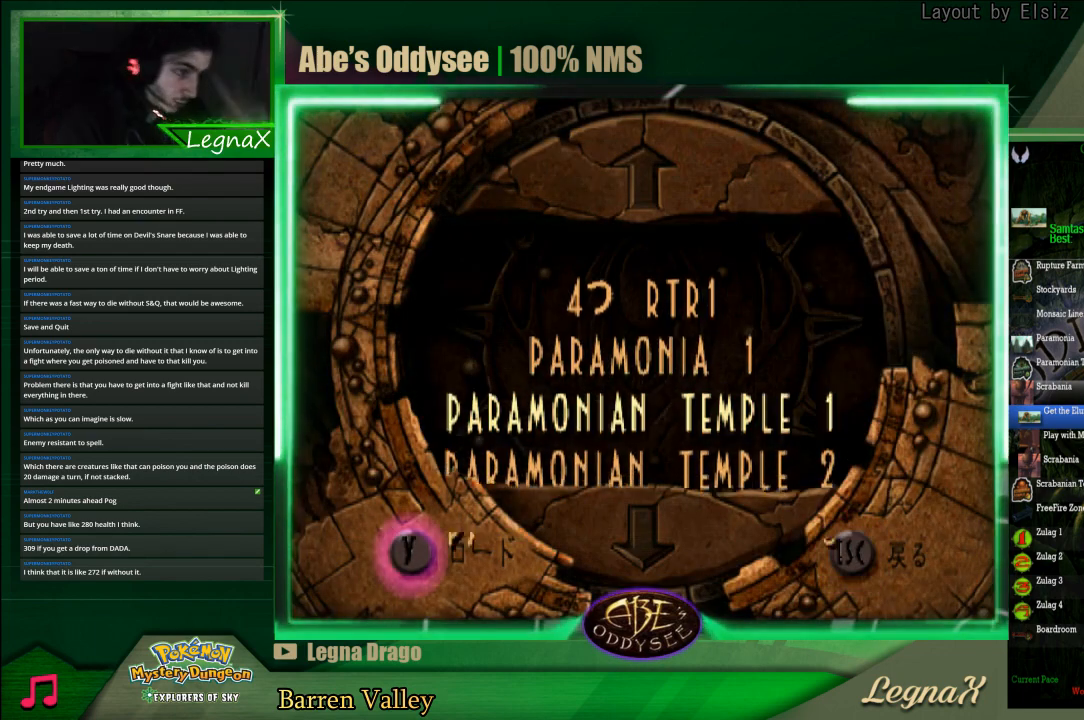
{"buttons": [], "left_stick": "down", "events": []}
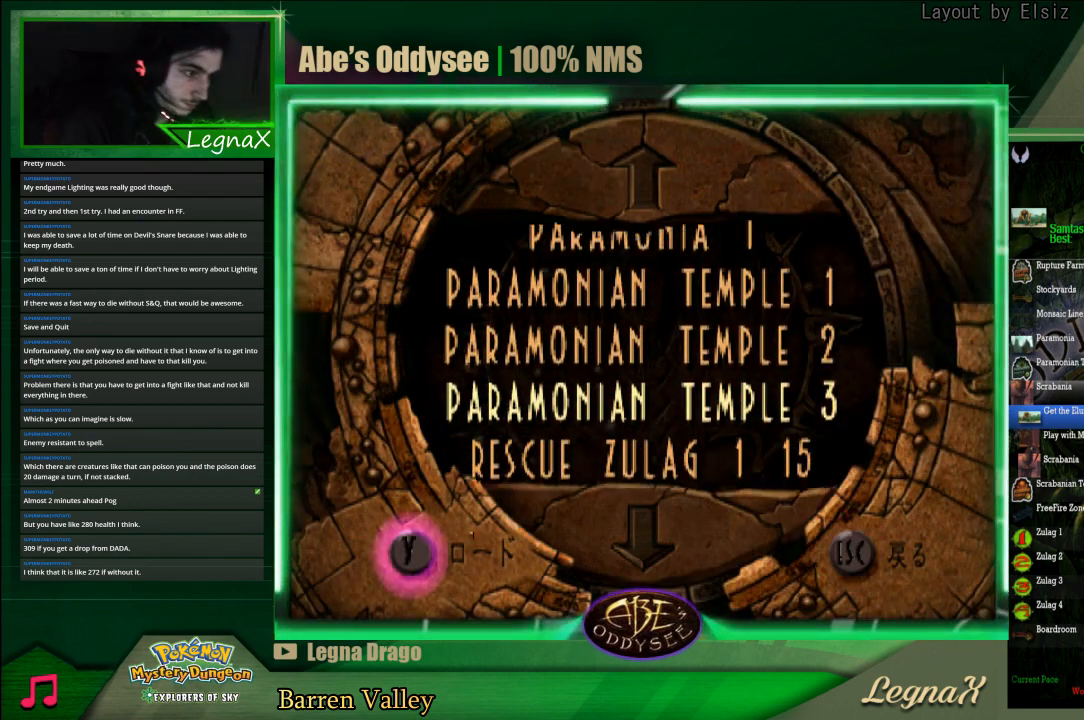
{"buttons": [], "left_stick": "down", "events": []}
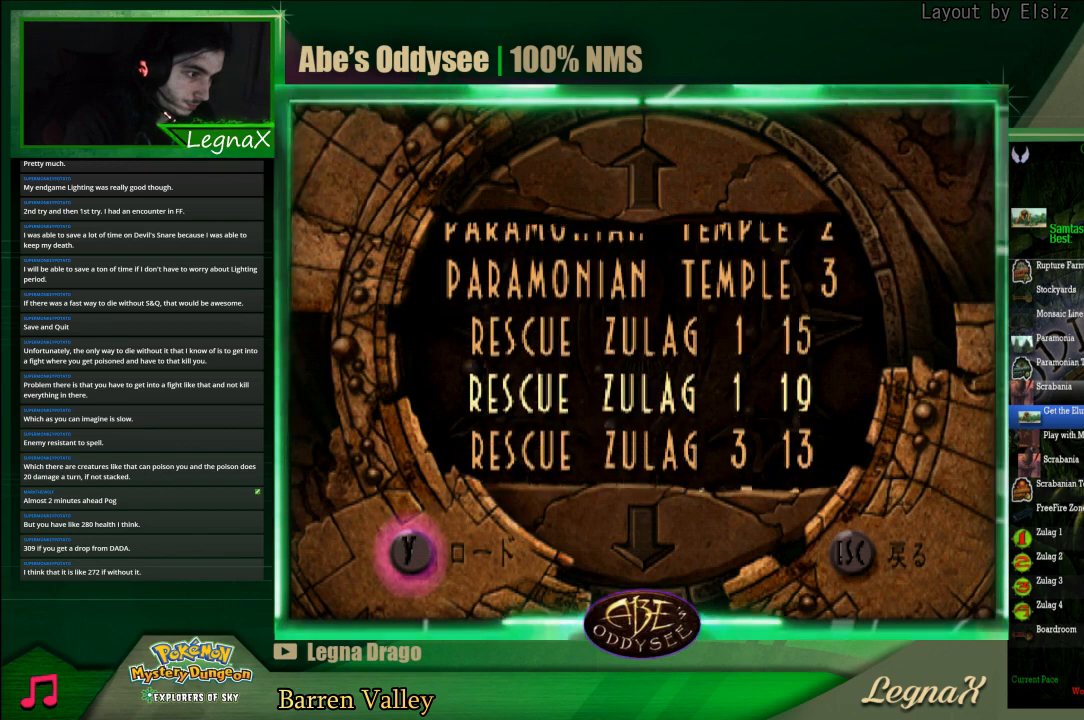
{"buttons": [], "left_stick": "down", "events": []}
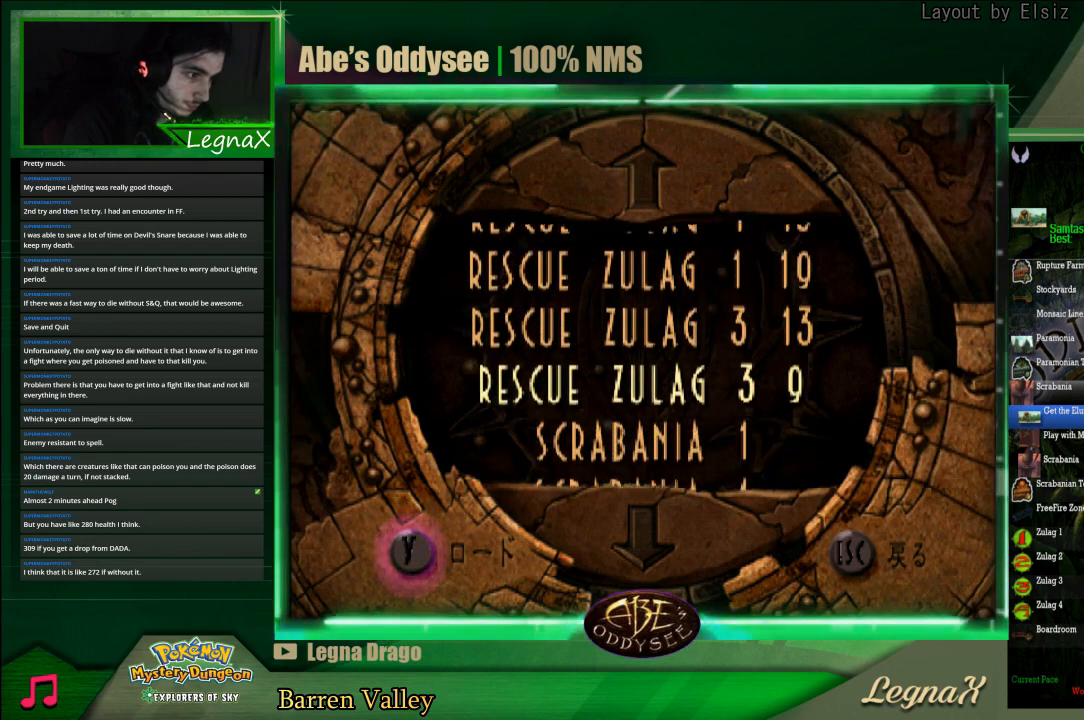
{"buttons": [], "left_stick": "center", "events": [[233, "left_stick", "center"]]}
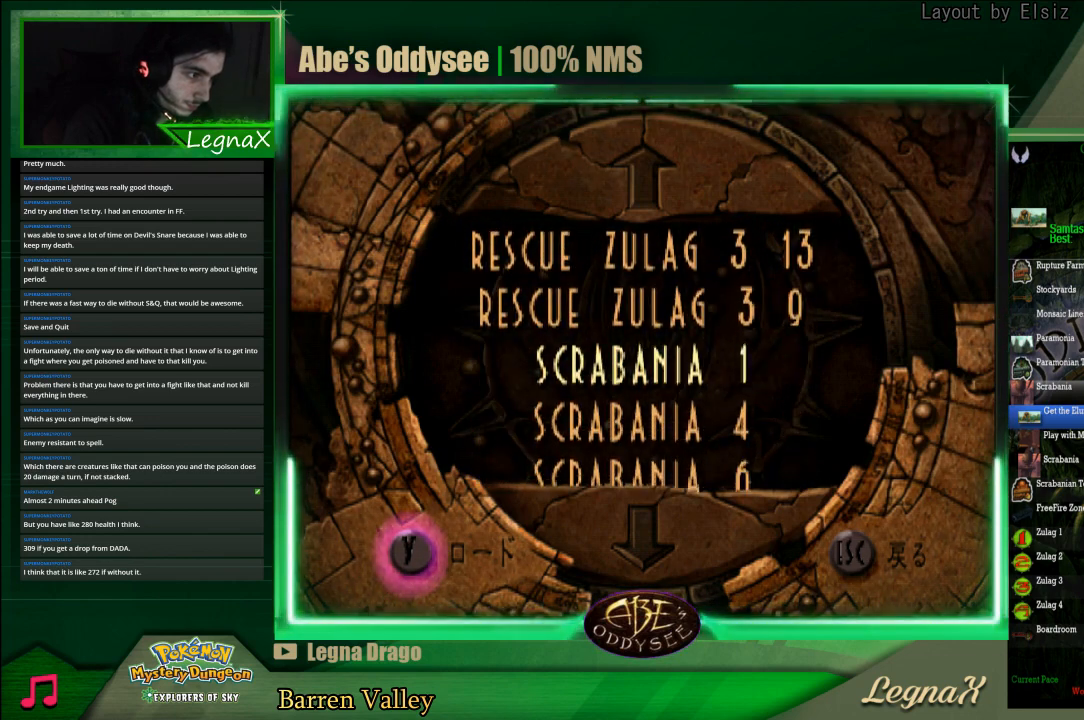
{"buttons": ["R1"], "left_stick": "left", "events": [[33, "CROSS", "down"], [133, "CROSS", "up"], [367, "R1", "down"], [400, "left_stick", "left"]]}
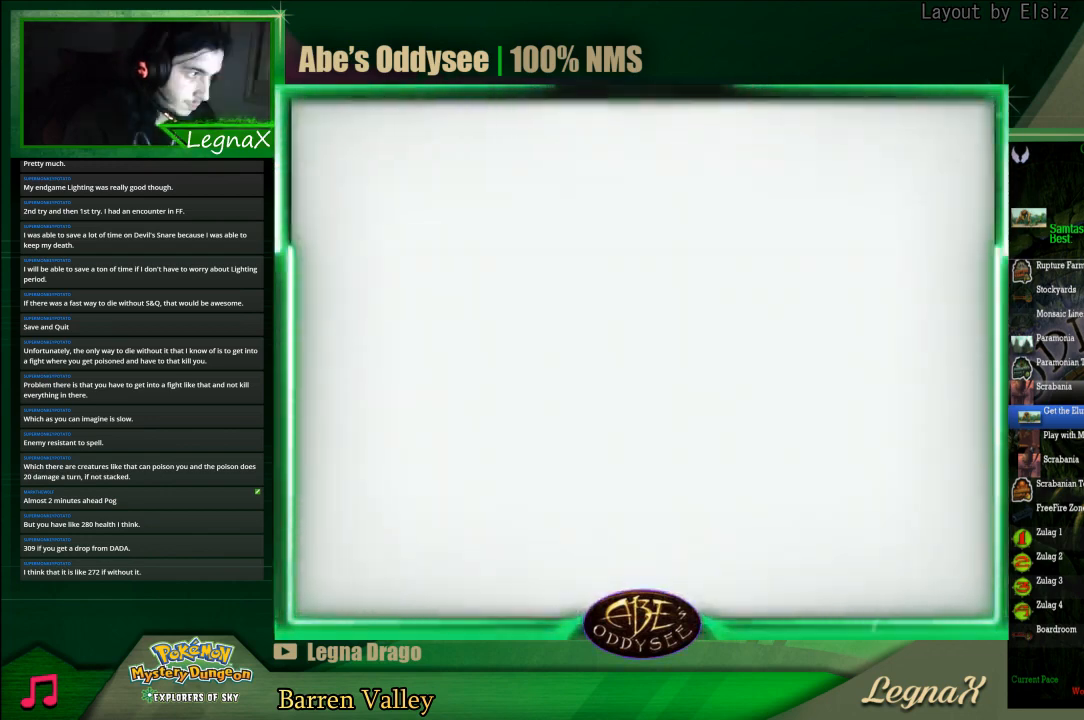
{"buttons": ["CROSS", "R1"], "left_stick": "left", "events": [[333, "CROSS", "down"]]}
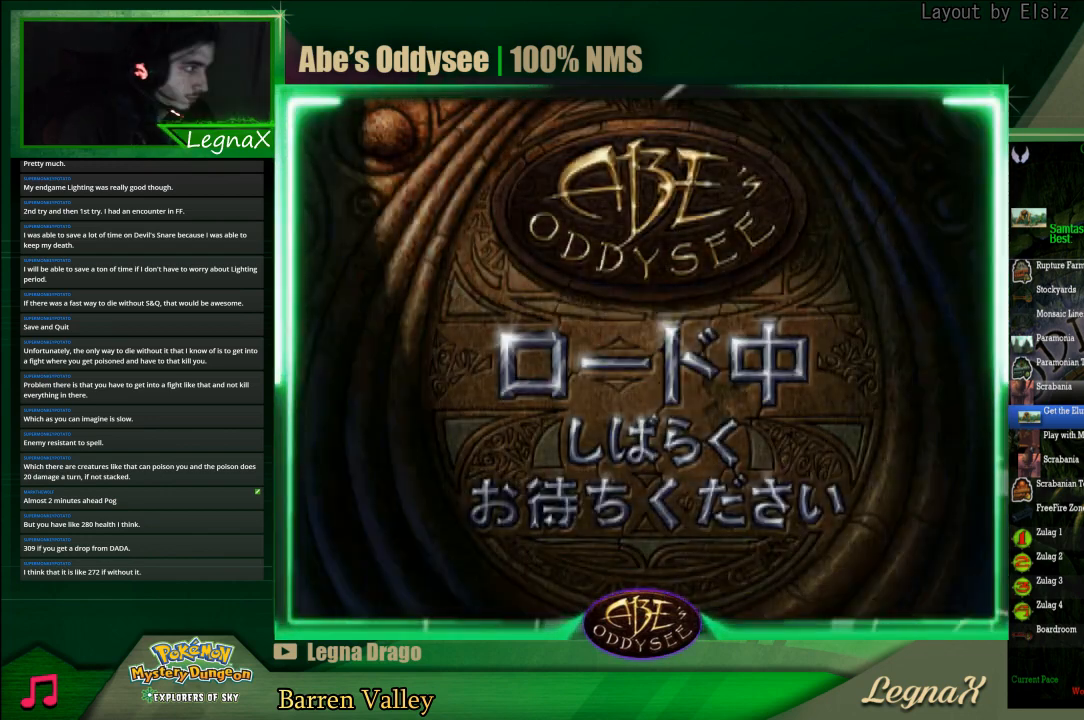
{"buttons": ["R1"], "left_stick": "left", "events": [[200, "CROSS", "up"]]}
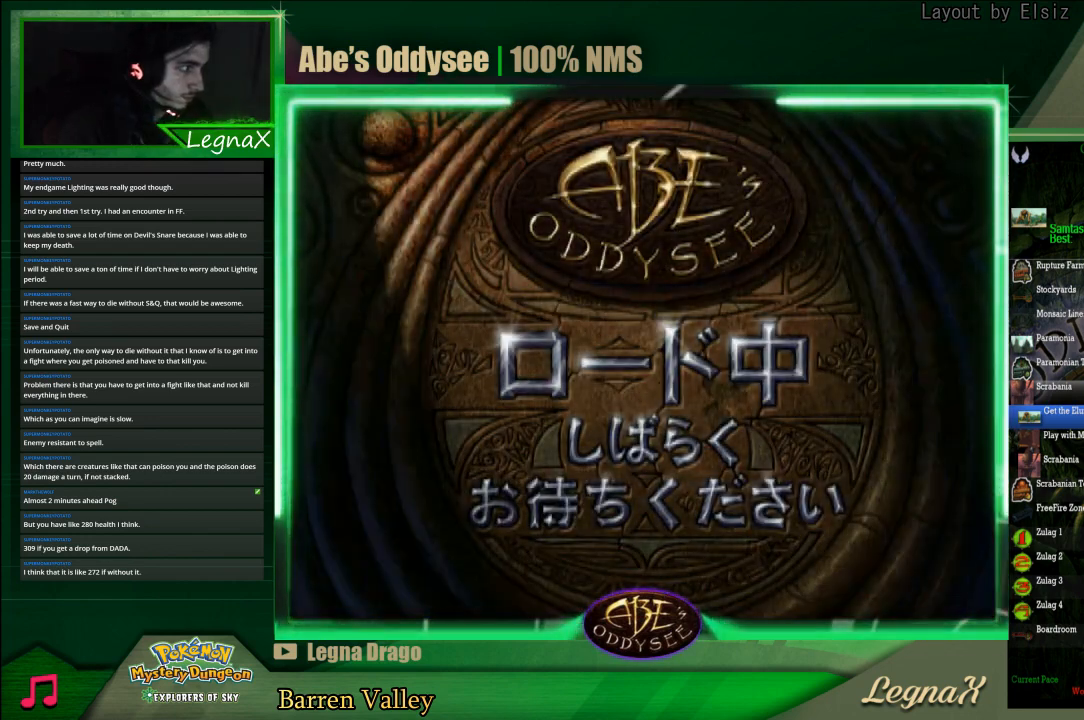
{"buttons": ["R1"], "left_stick": "left", "events": []}
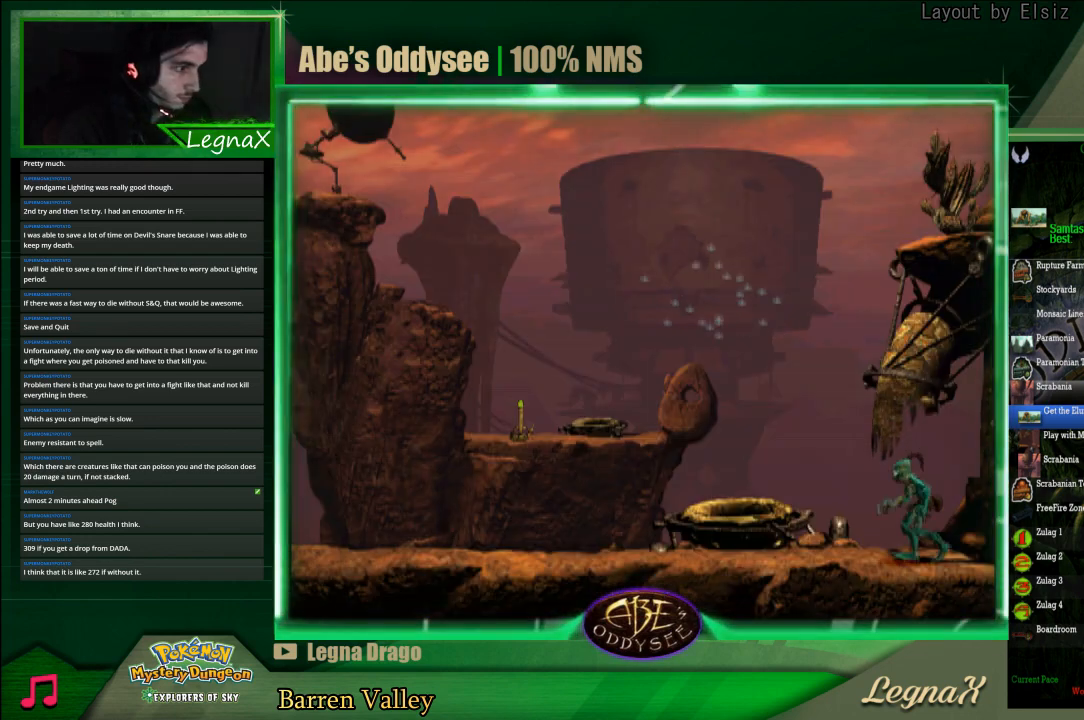
{"buttons": ["R1"], "left_stick": "left", "events": []}
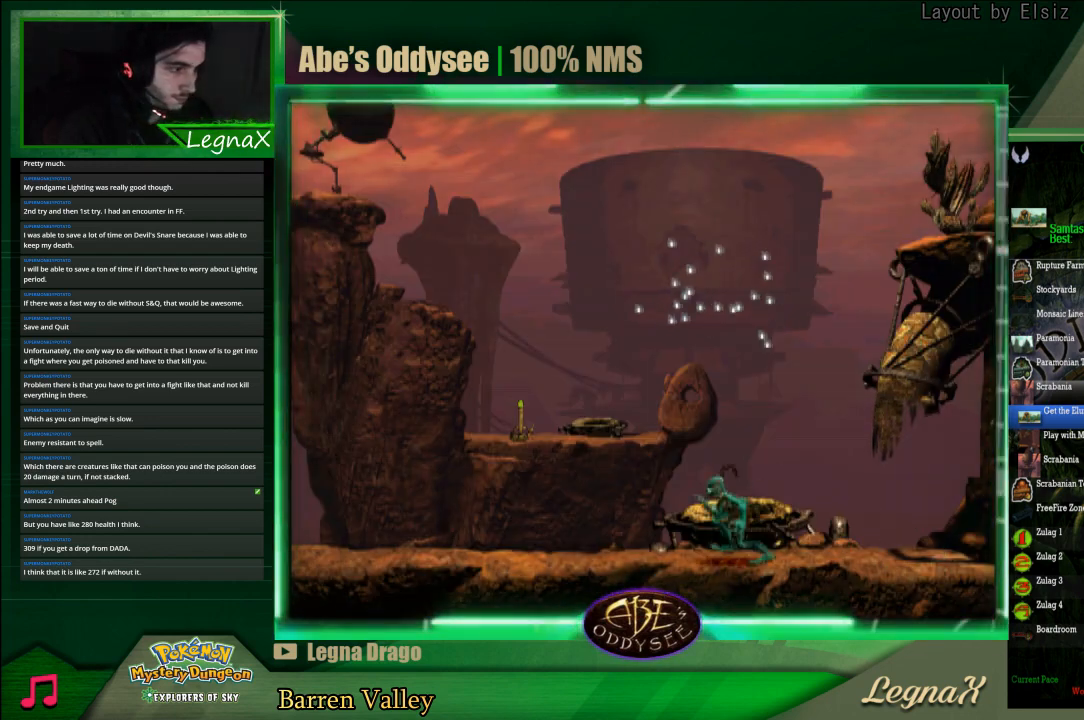
{"buttons": ["R1"], "left_stick": "left", "events": []}
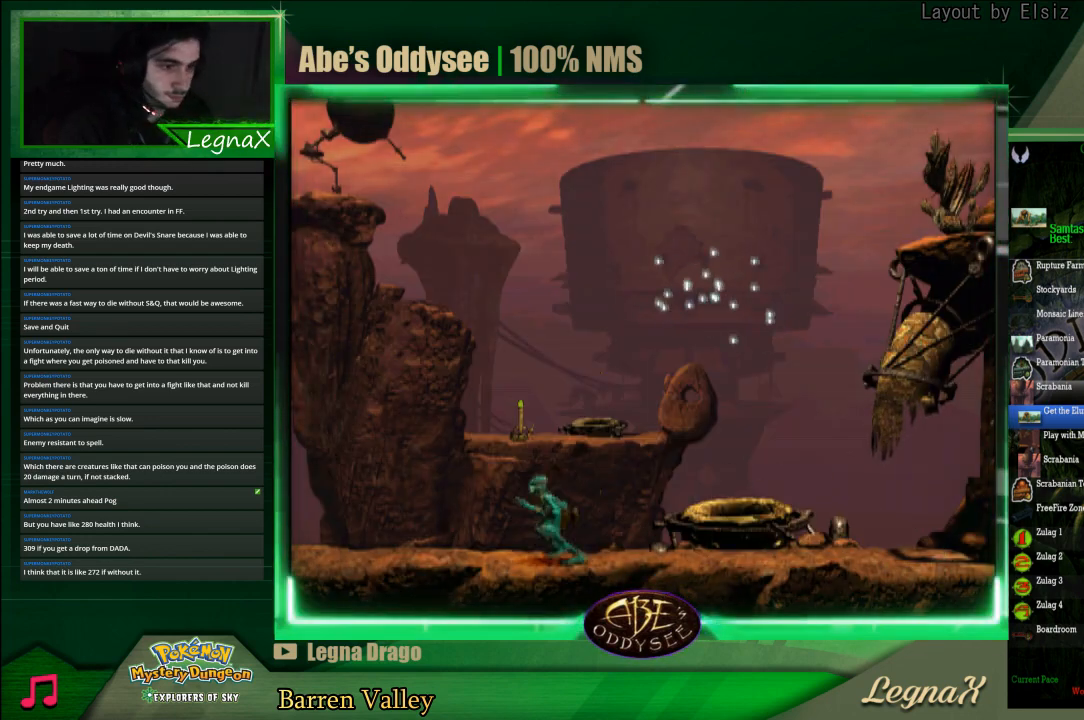
{"buttons": ["R1"], "left_stick": "left", "events": []}
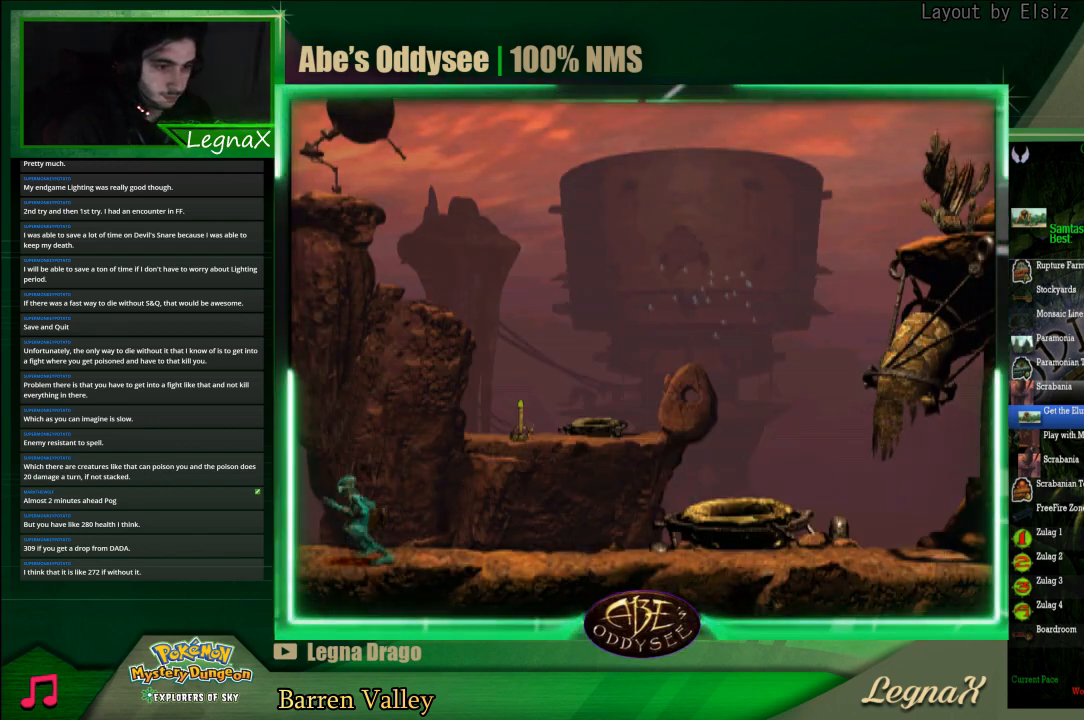
{"buttons": [], "left_stick": "center", "events": [[467, "R1", "up"], [467, "left_stick", "center"]]}
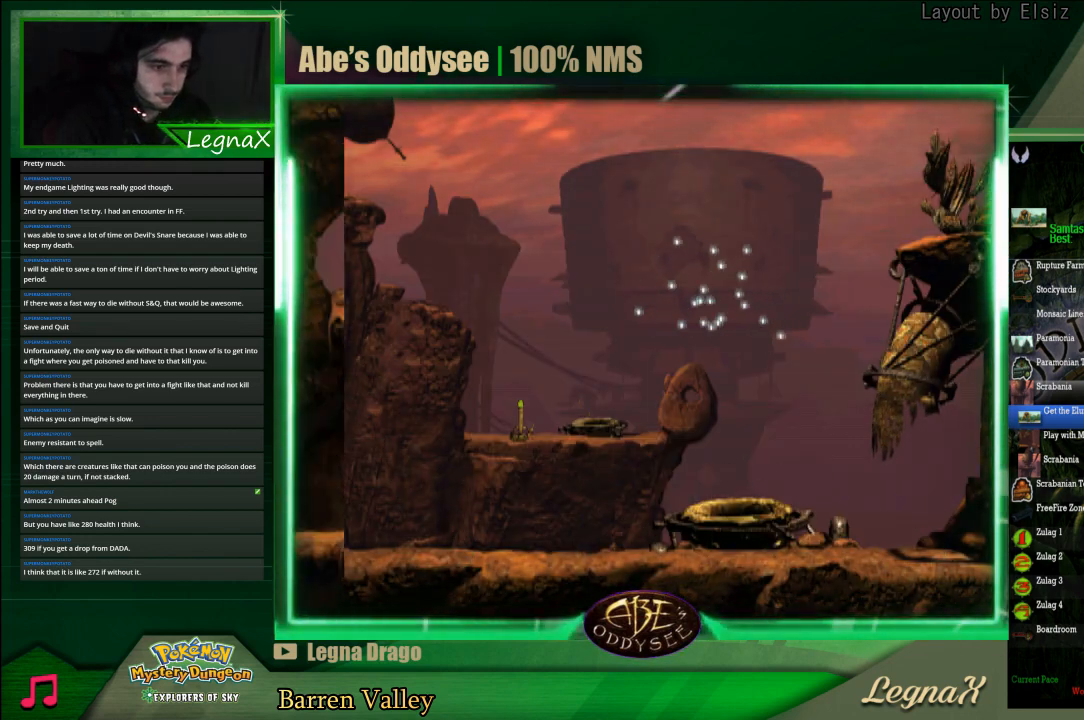
{"buttons": [], "left_stick": "up", "events": [[233, "left_stick", "up"]]}
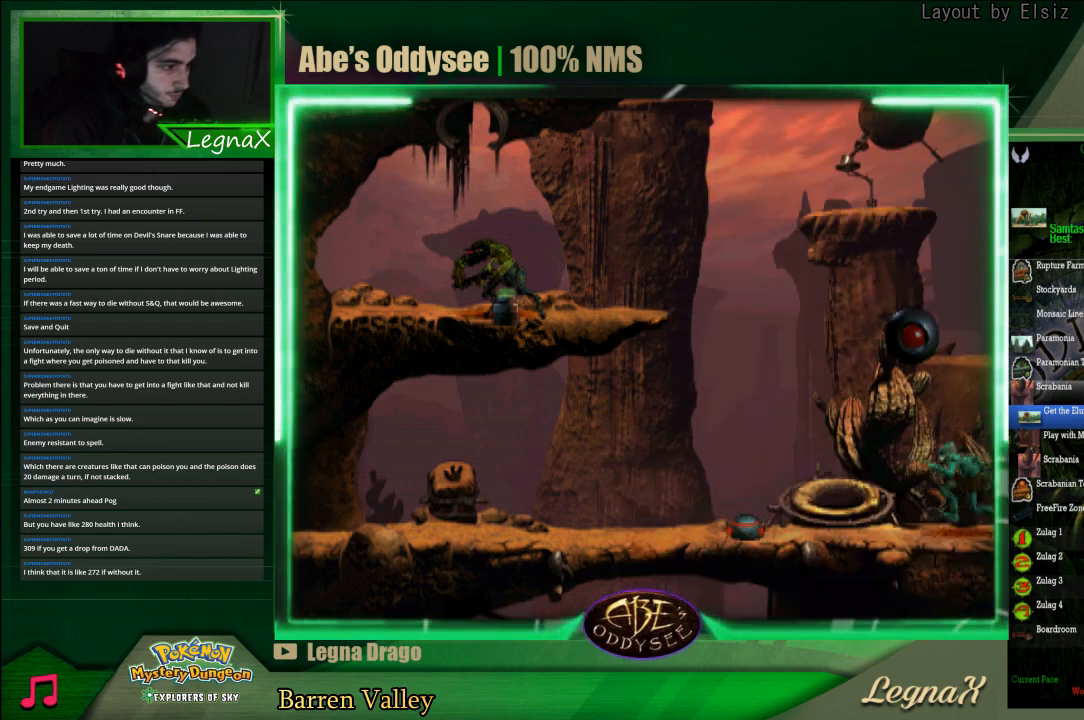
{"buttons": [], "left_stick": "up", "events": []}
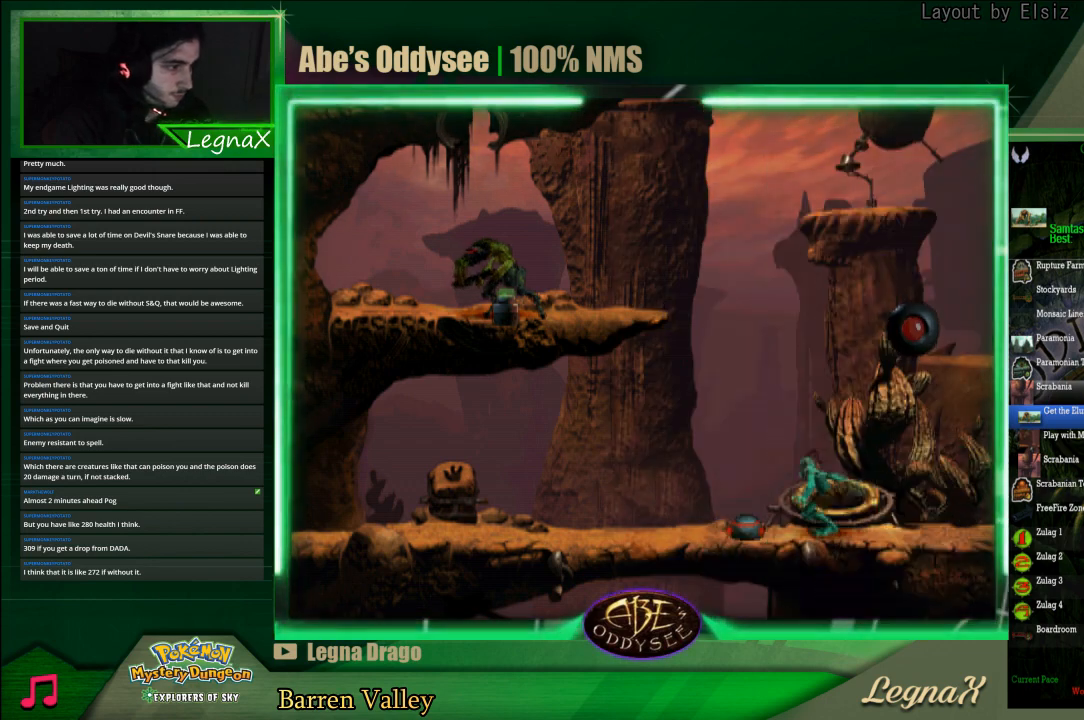
{"buttons": ["R2"], "left_stick": "left", "events": [[200, "left_stick", "center"], [233, "R2", "down"], [367, "left_stick", "left"]]}
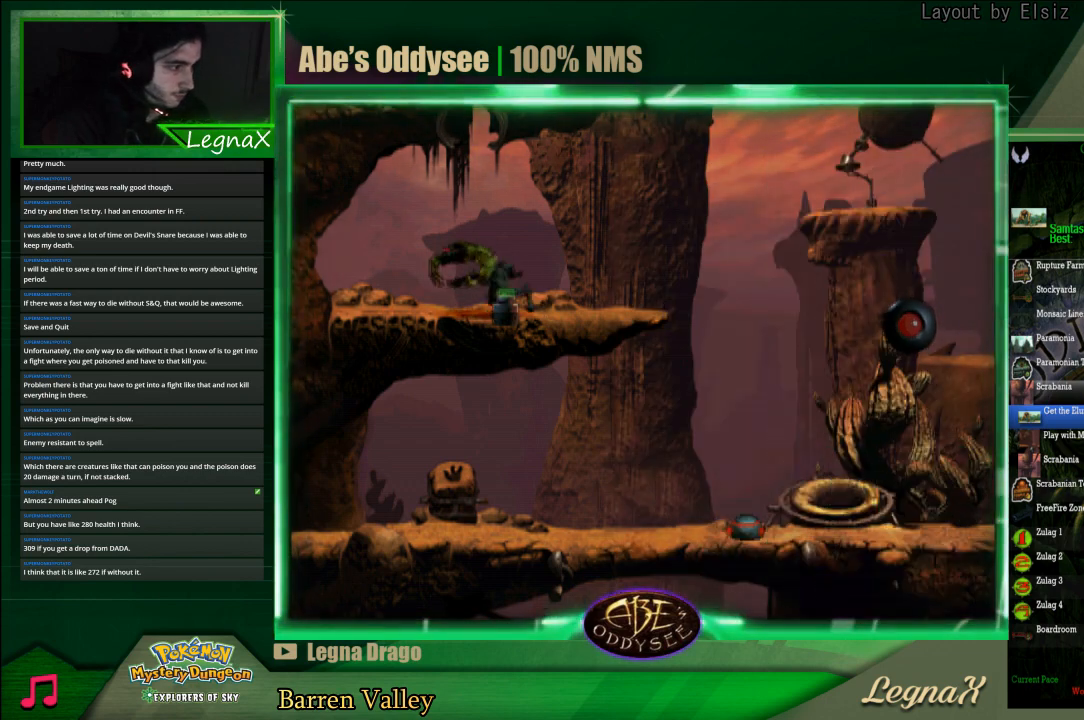
{"buttons": ["R2"], "left_stick": "left", "events": []}
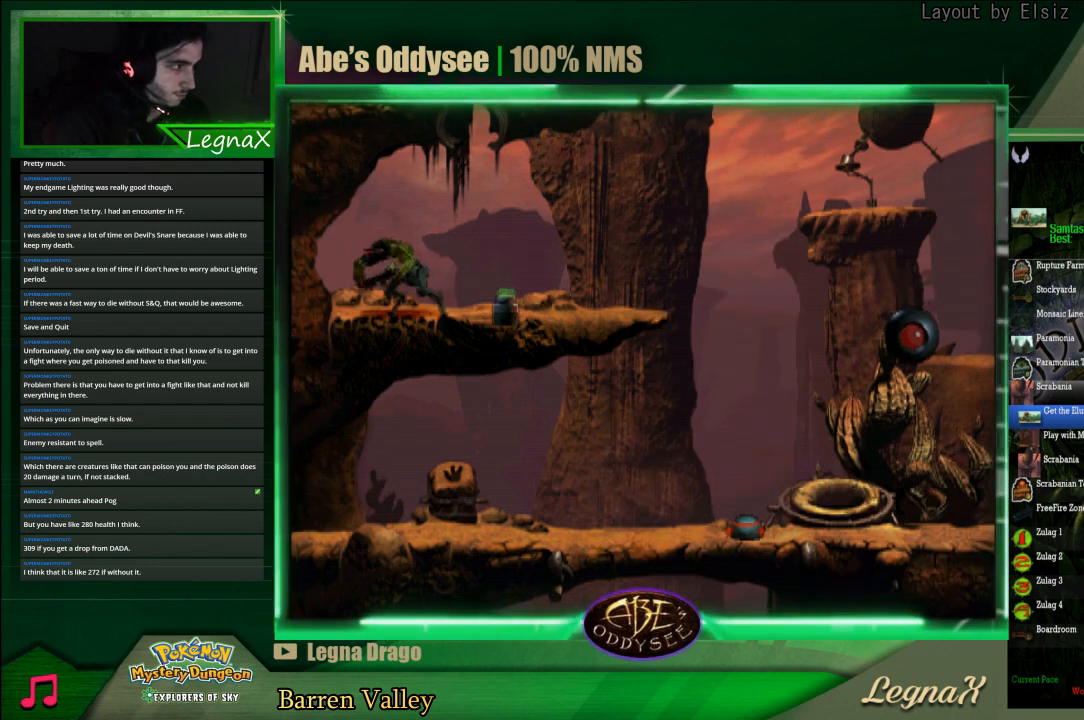
{"buttons": ["R2"], "left_stick": "left", "events": []}
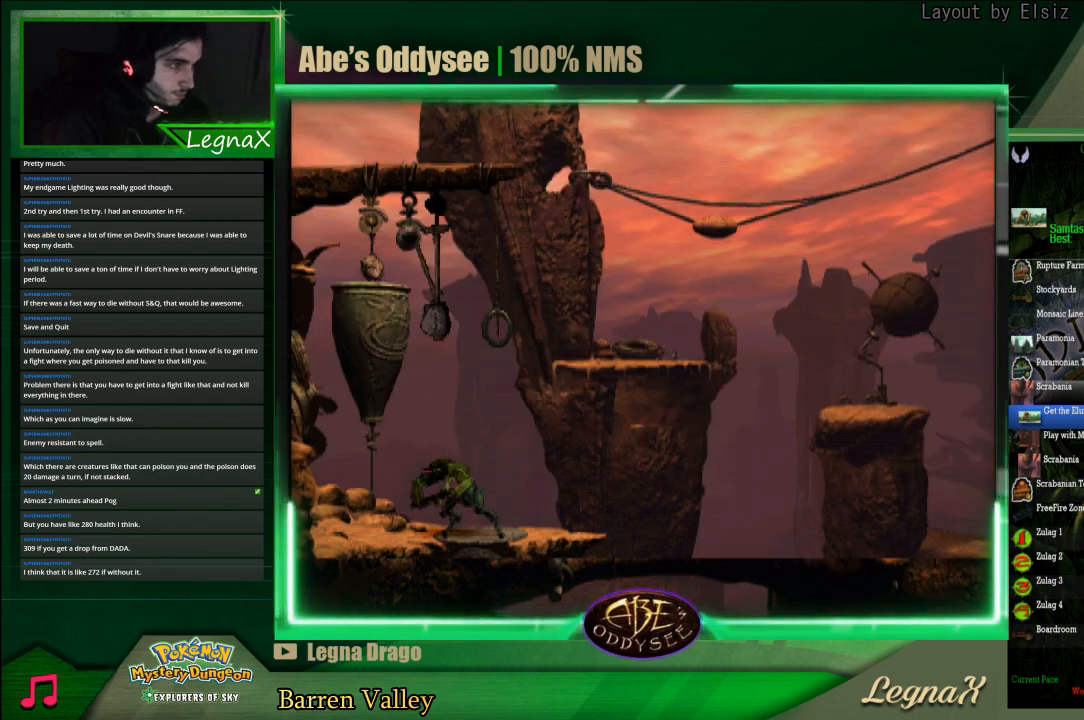
{"buttons": ["R2"], "left_stick": "left", "events": []}
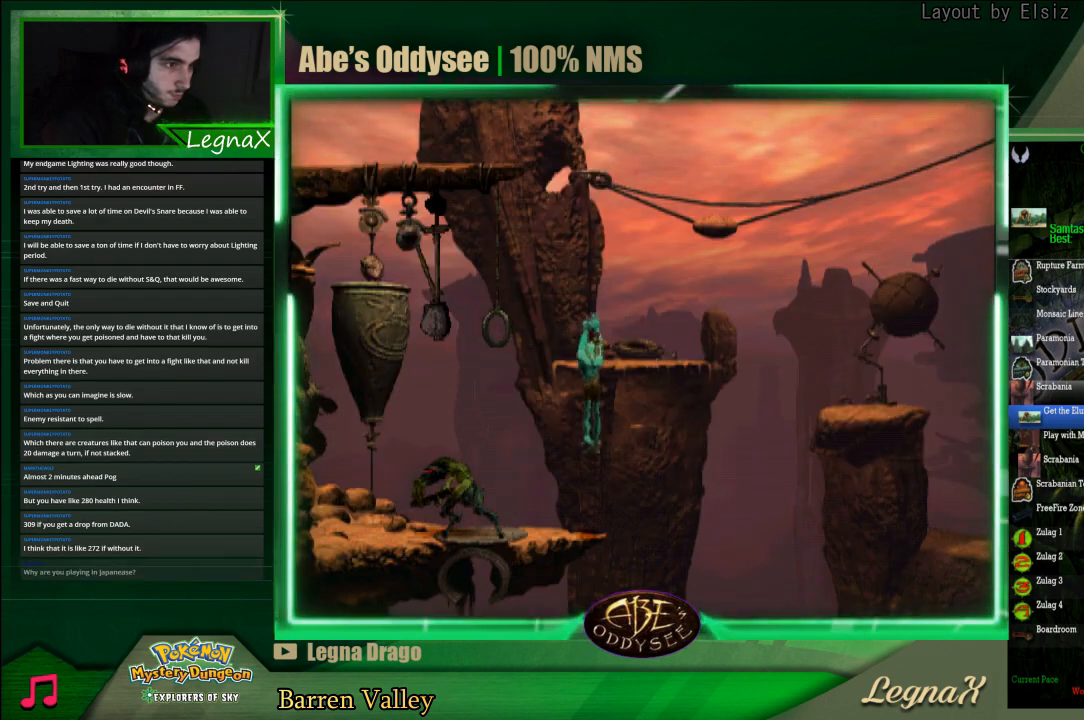
{"buttons": [], "left_stick": "up", "events": [[400, "left_stick", "center"], [433, "R2", "up"], [500, "left_stick", "up"]]}
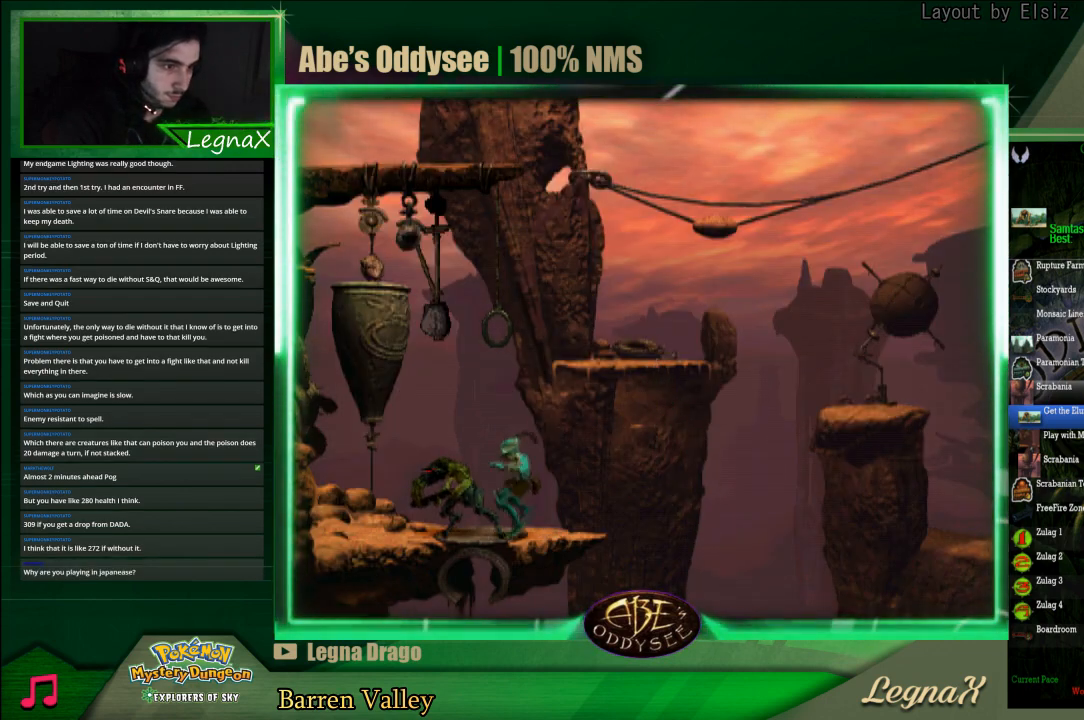
{"buttons": ["R1"], "left_stick": "left", "events": [[333, "left_stick", "center"], [433, "R1", "down"], [467, "left_stick", "left"]]}
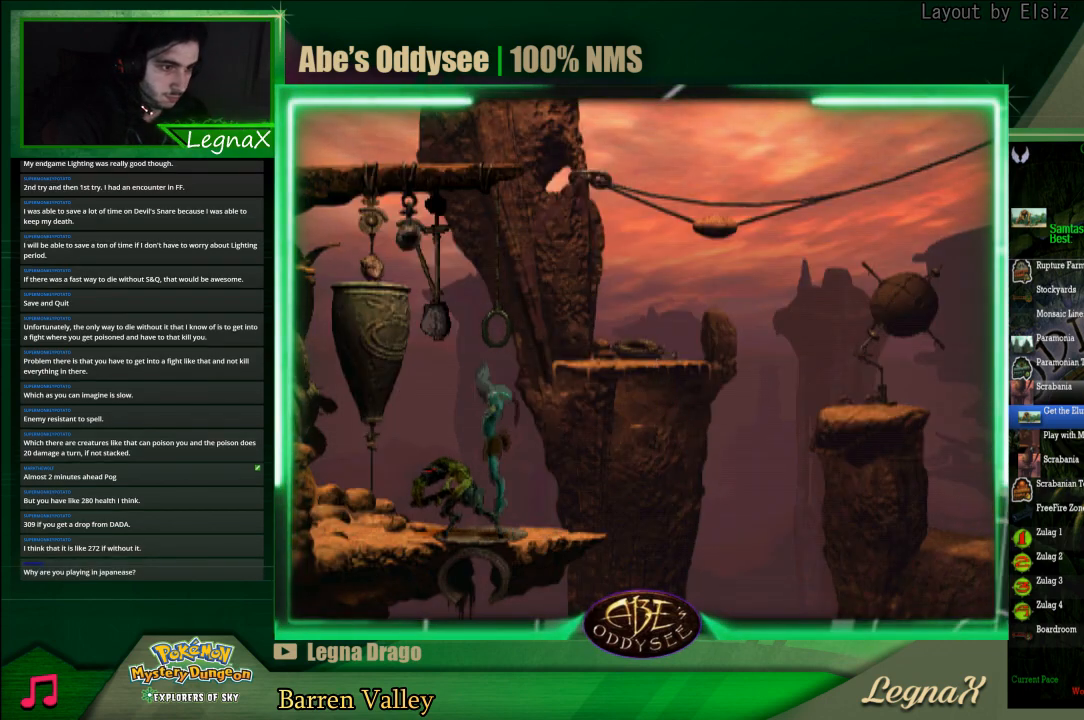
{"buttons": ["CROSS", "R1"], "left_stick": "left", "events": [[267, "CROSS", "down"]]}
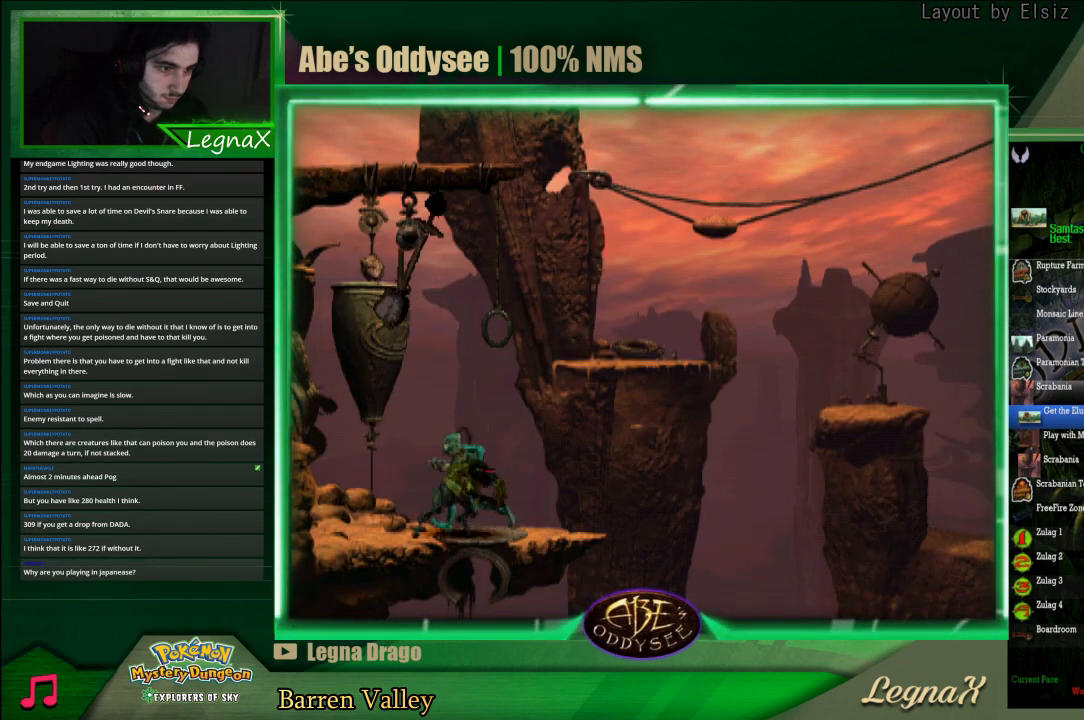
{"buttons": ["CROSS", "R1"], "left_stick": "center", "events": [[233, "left_stick", "right"], [500, "left_stick", "center"]]}
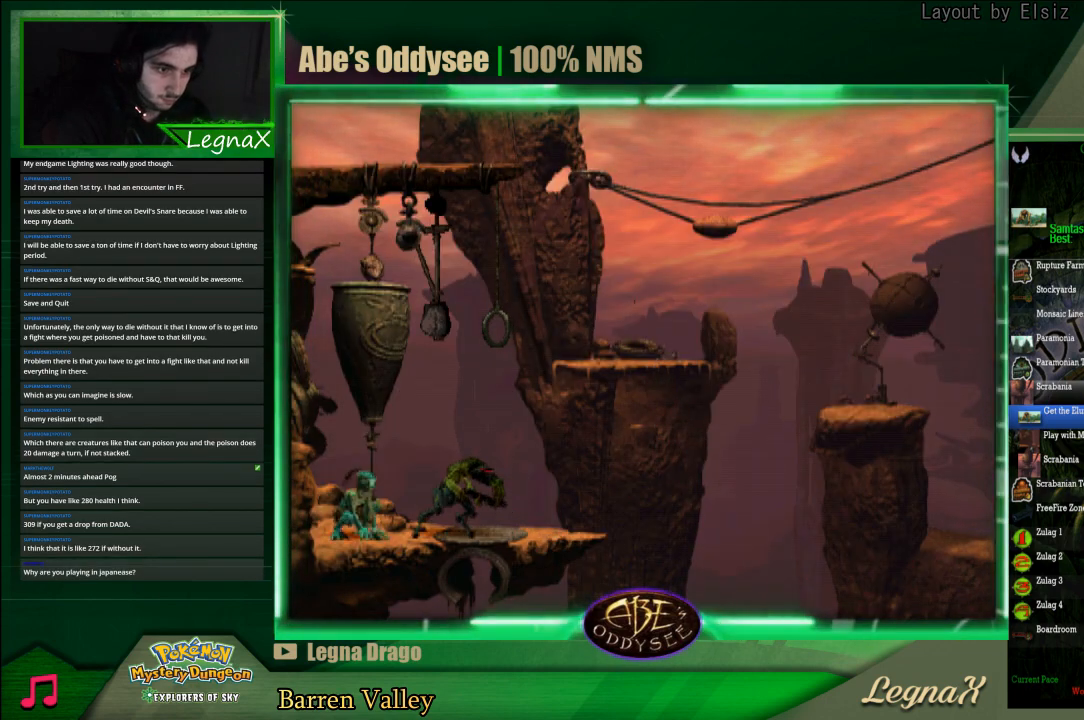
{"buttons": ["CROSS", "R1"], "left_stick": "right", "events": [[33, "left_stick", "left"], [300, "left_stick", "right"]]}
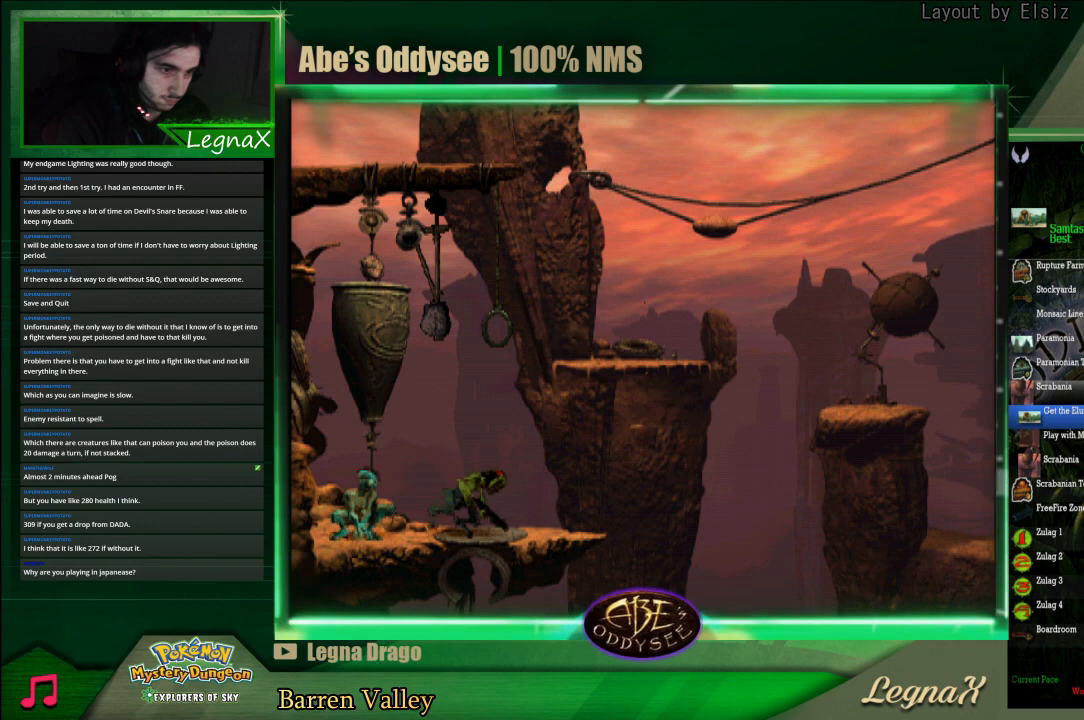
{"buttons": ["CROSS", "R1"], "left_stick": "right", "events": []}
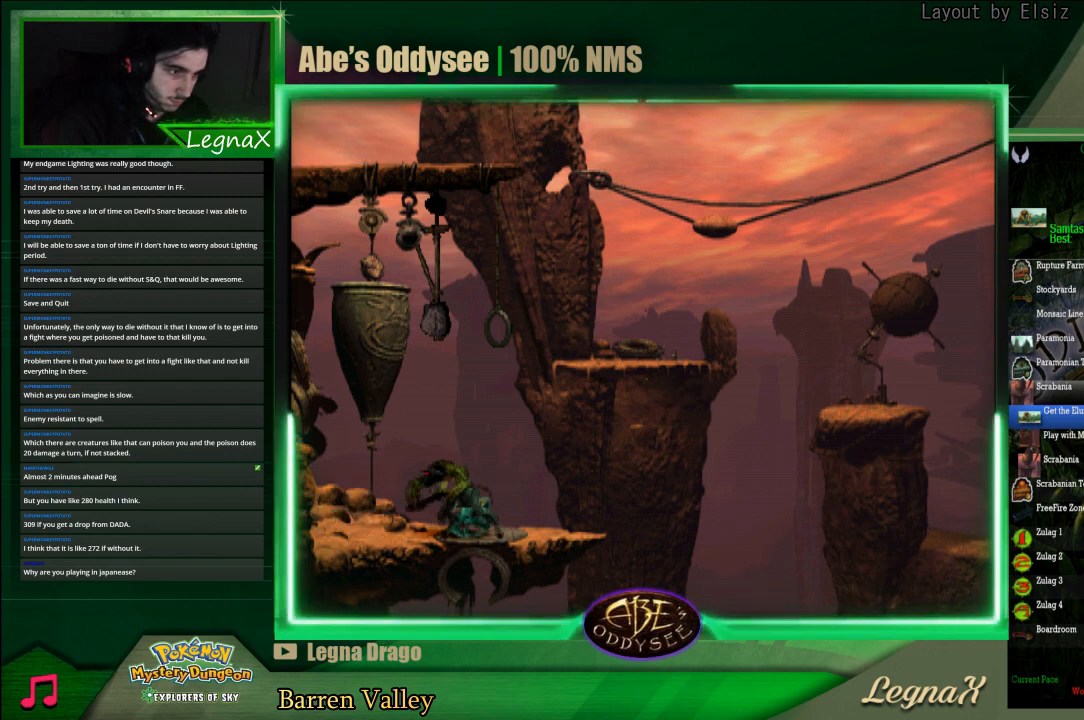
{"buttons": [], "left_stick": "down", "events": [[133, "CROSS", "up"], [133, "R1", "up"], [333, "left_stick", "down"]]}
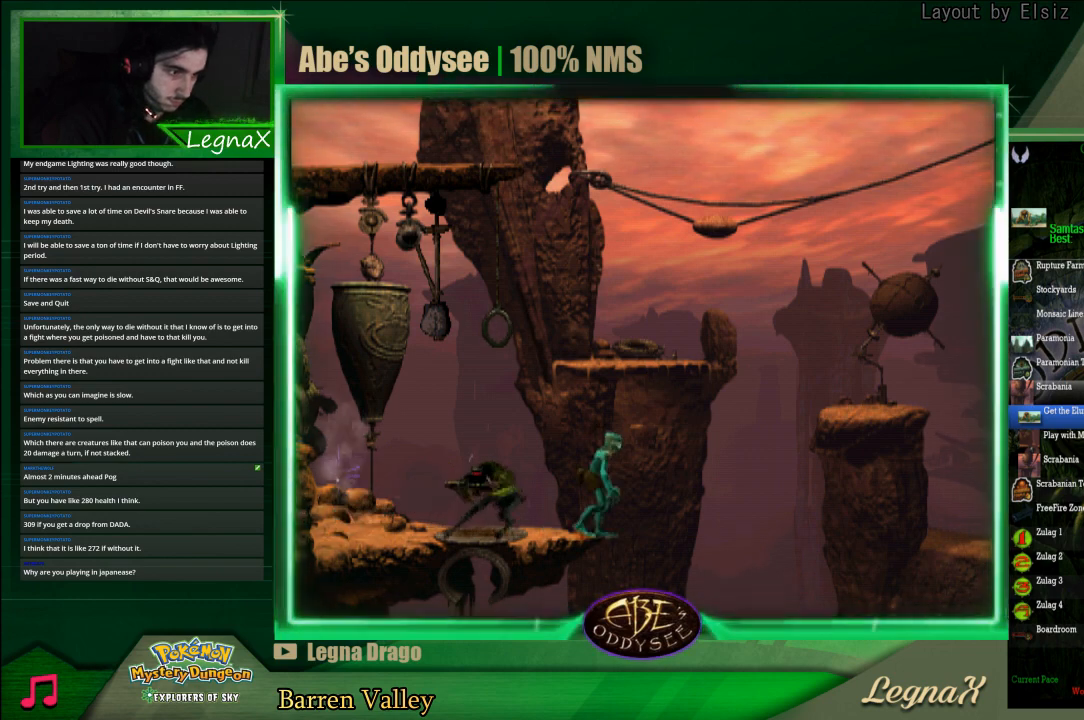
{"buttons": [], "left_stick": "down", "events": []}